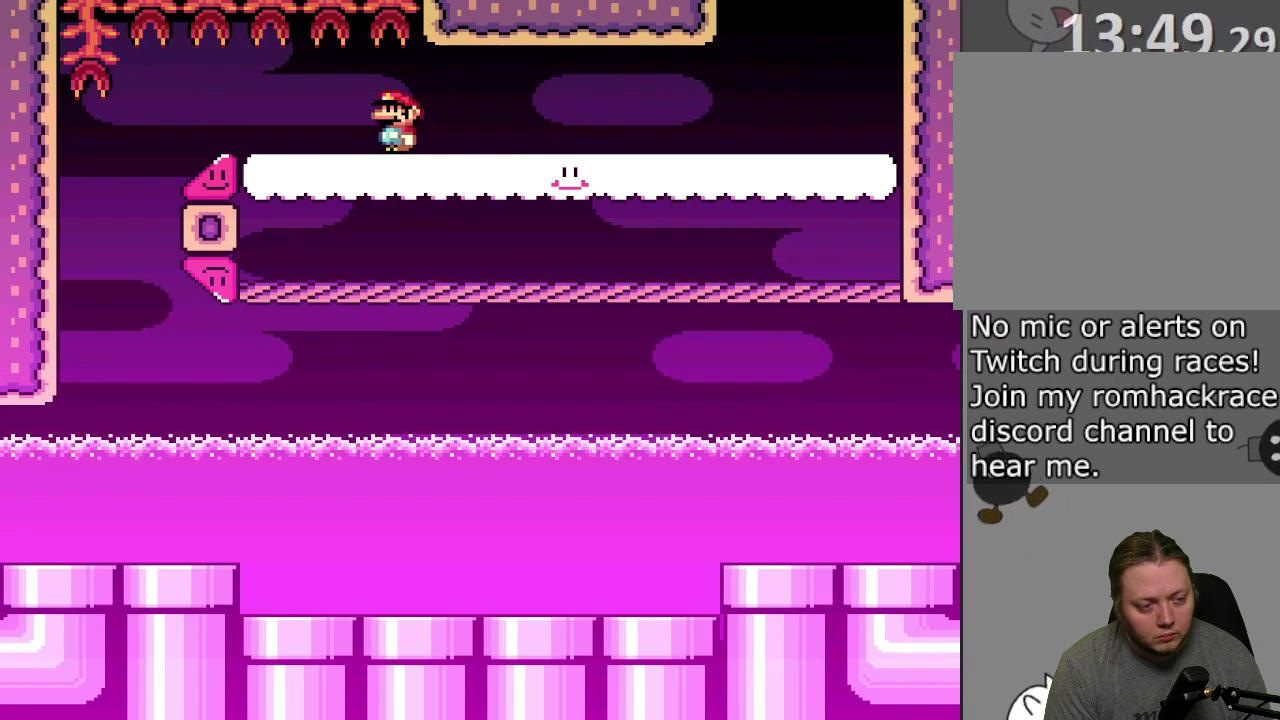
Gameplay with a controller (PlayStation layout); each line is a JSON object with the inputs held at the frame after it (dt_ms = milliseconds from this image to that frame). "events" lists button and stick changes between this image and that frame as [ms after this image, input, new state], when the widget could be followed in between. Not read: L3 R3 left_stick right_stick.
{"dt_ms": 500, "buttons": ["SQUARE", "DPAD_LEFT"], "events": []}
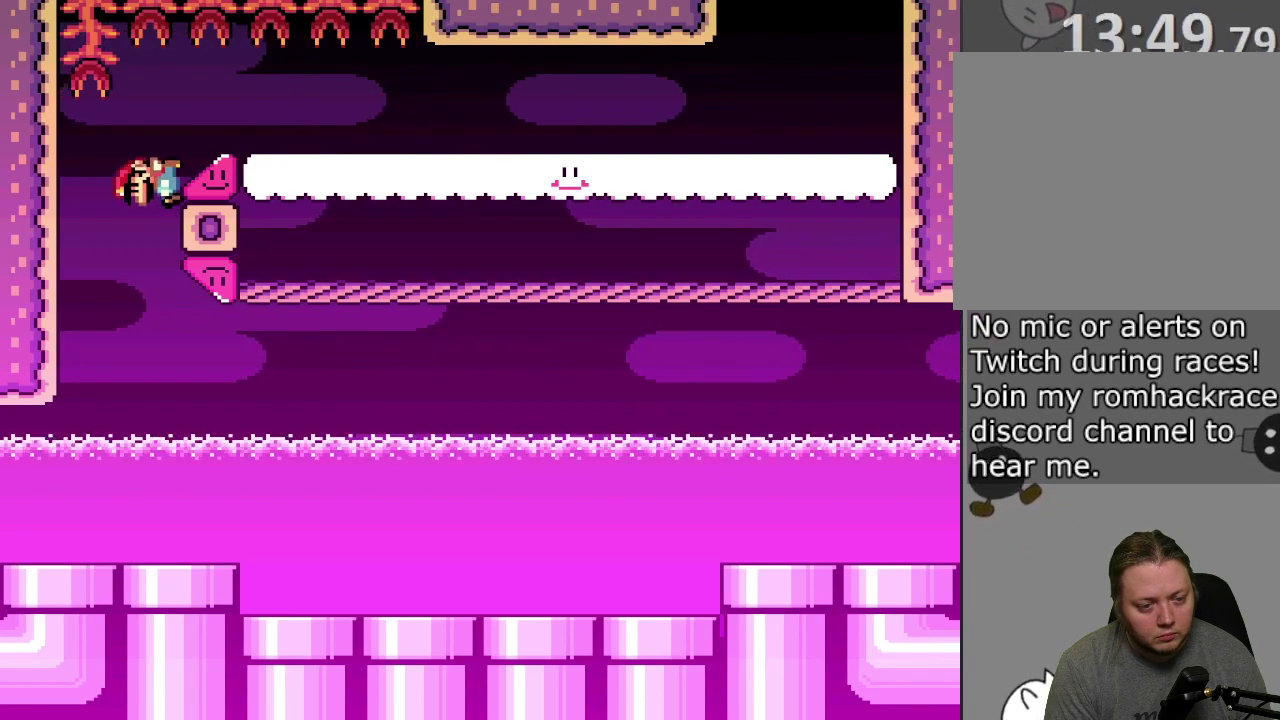
{"dt_ms": 500, "buttons": ["SQUARE", "DPAD_LEFT"], "events": []}
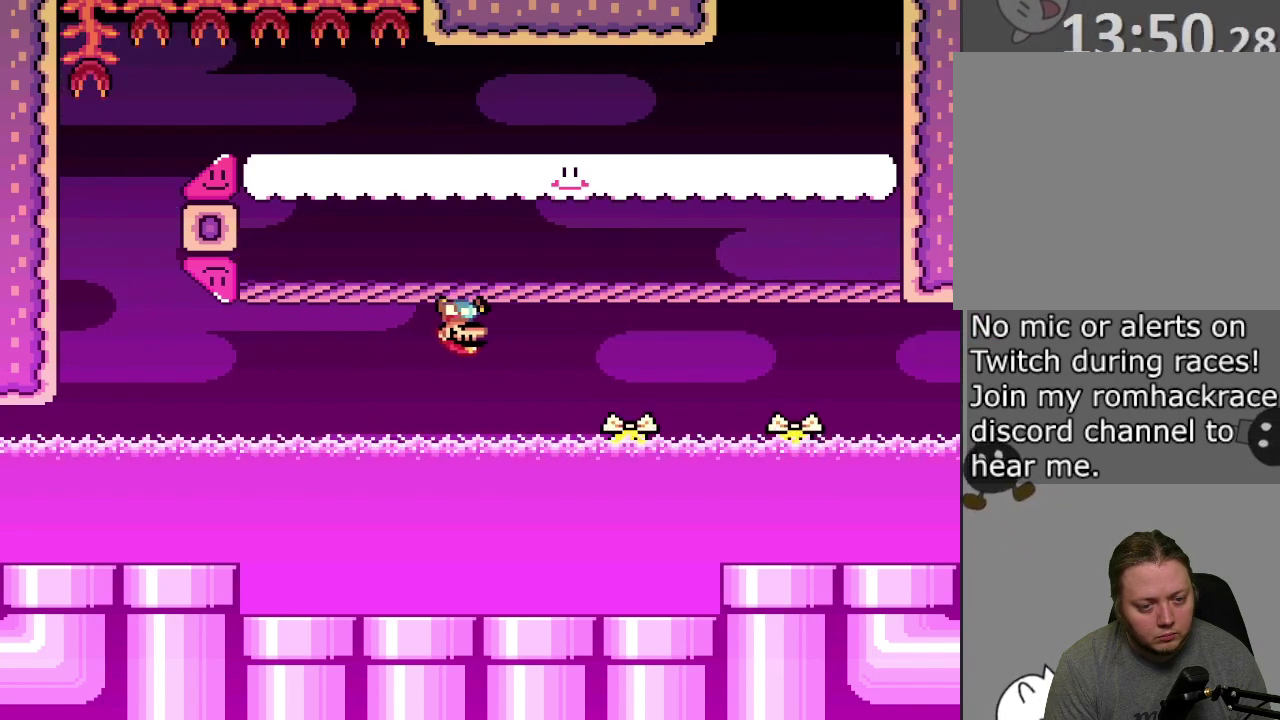
{"dt_ms": 400, "buttons": ["SQUARE", "DPAD_LEFT"], "events": []}
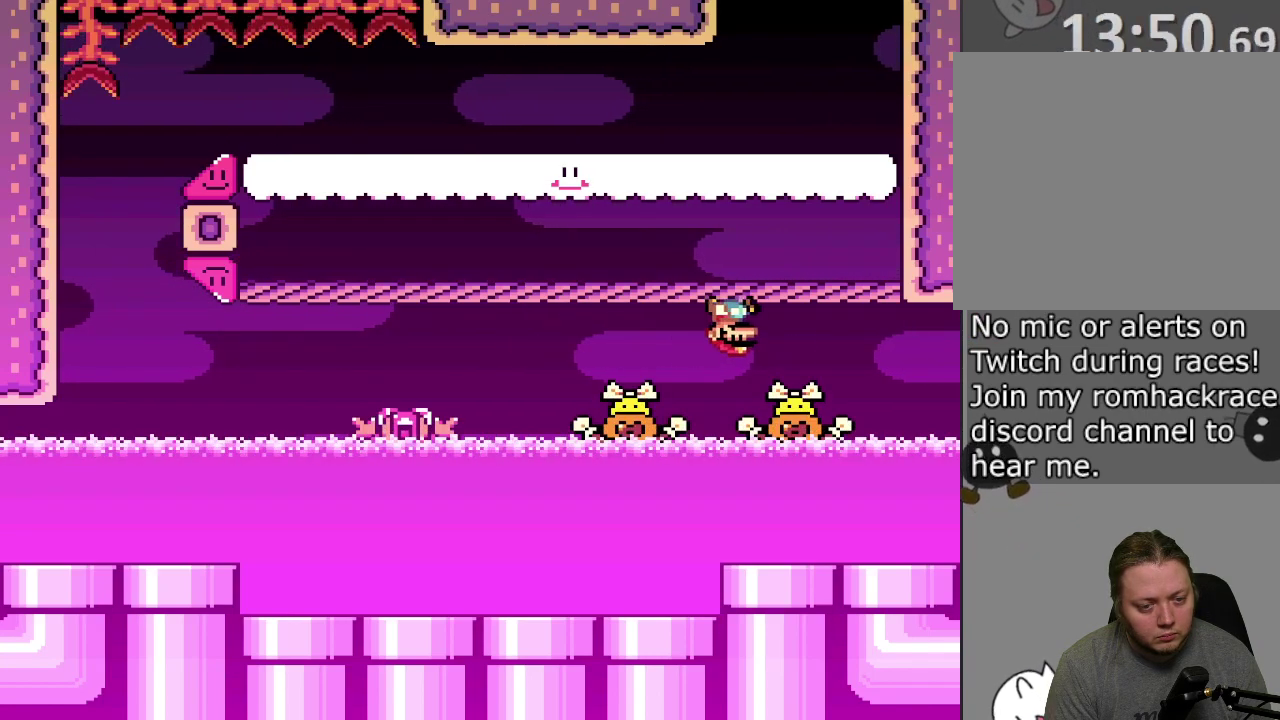
{"dt_ms": 600, "buttons": ["CROSS", "SQUARE", "DPAD_LEFT"], "events": [[183, "CROSS", "down"]]}
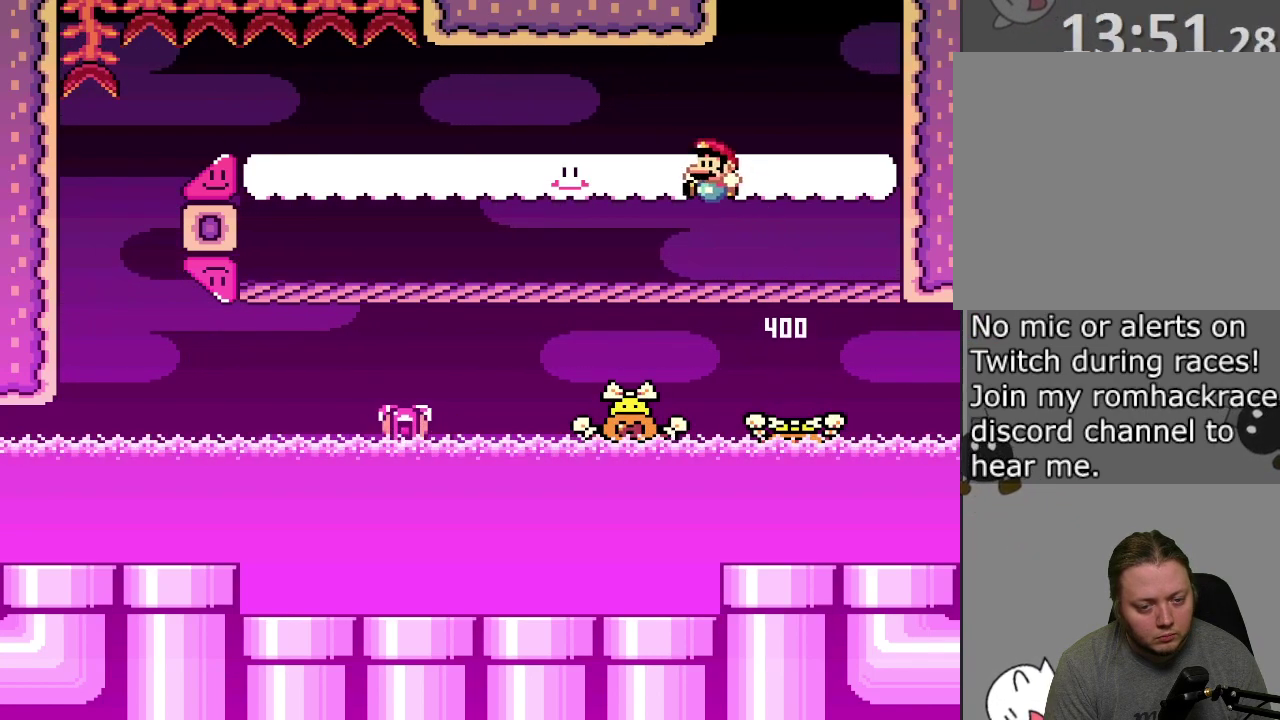
{"dt_ms": 600, "buttons": ["SQUARE", "DPAD_RIGHT"], "events": [[117, "DPAD_LEFT", "up"], [267, "DPAD_RIGHT", "down"], [417, "DPAD_RIGHT", "up"], [433, "CROSS", "up"], [600, "DPAD_RIGHT", "down"]]}
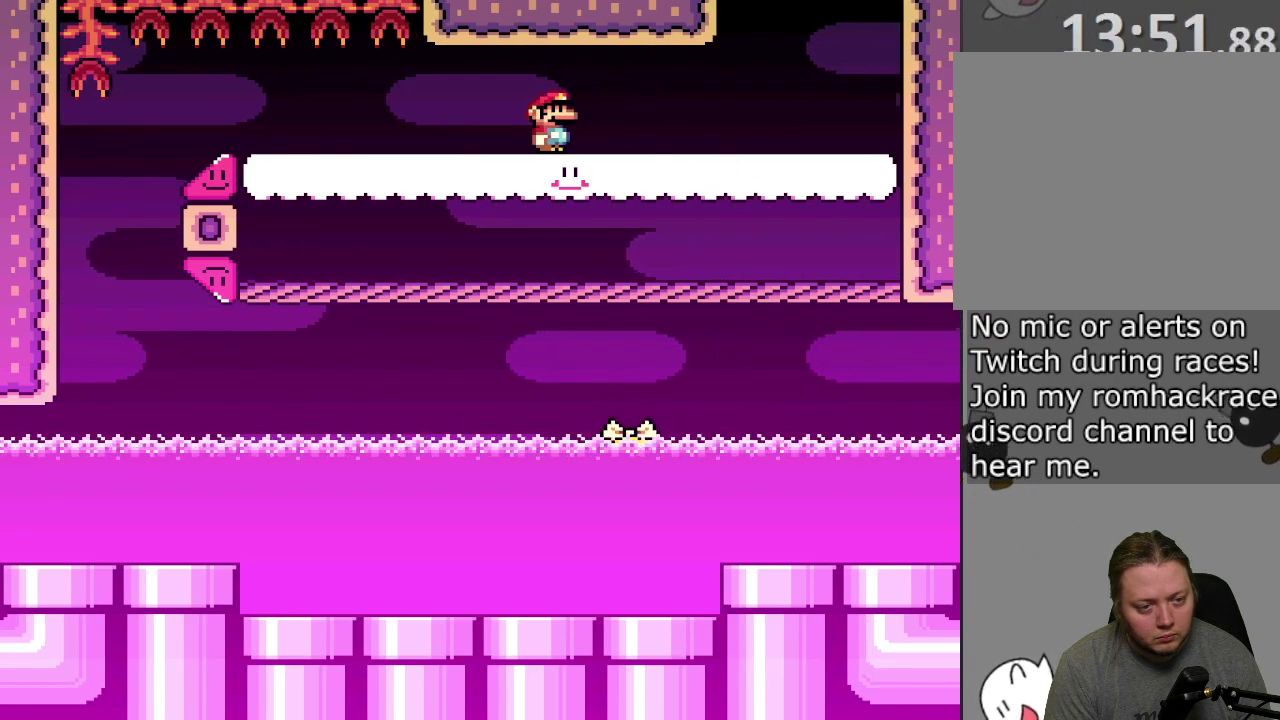
{"dt_ms": 400, "buttons": ["SQUARE"], "events": [[150, "DPAD_RIGHT", "up"]]}
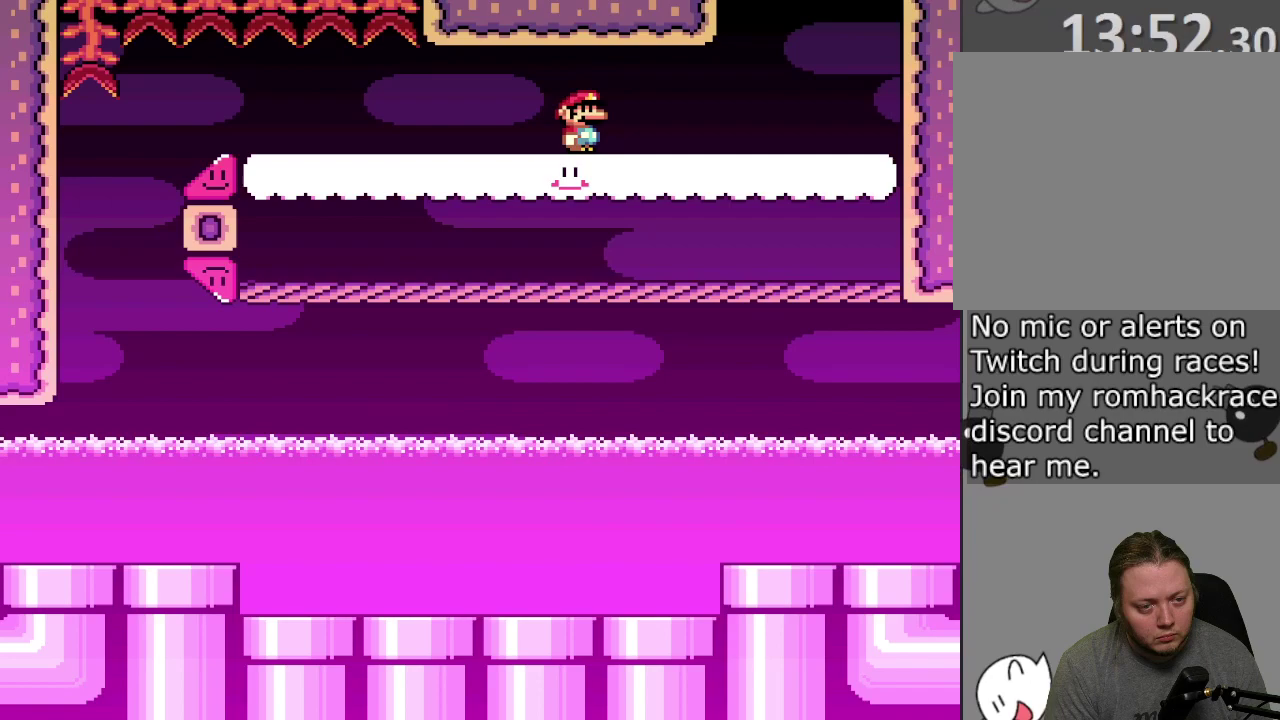
{"dt_ms": 400, "buttons": ["SQUARE"], "events": []}
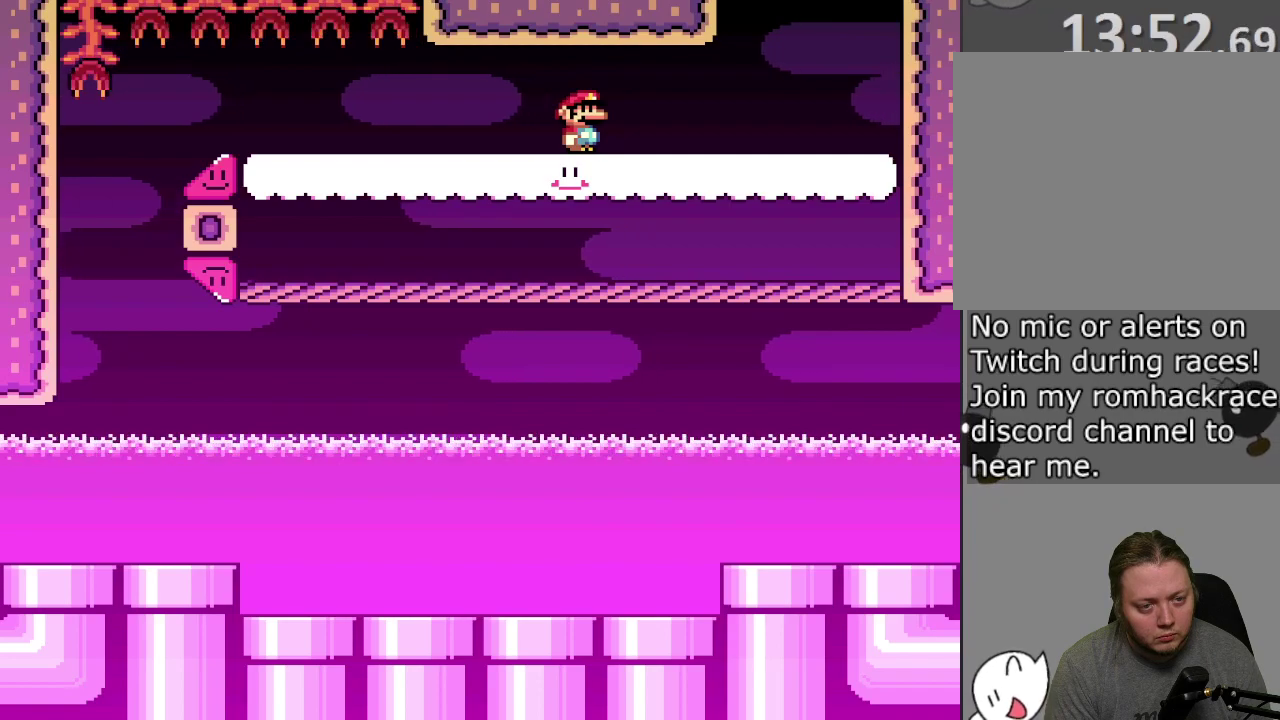
{"dt_ms": 800, "buttons": ["SQUARE", "DPAD_LEFT"], "events": [[133, "DPAD_LEFT", "down"]]}
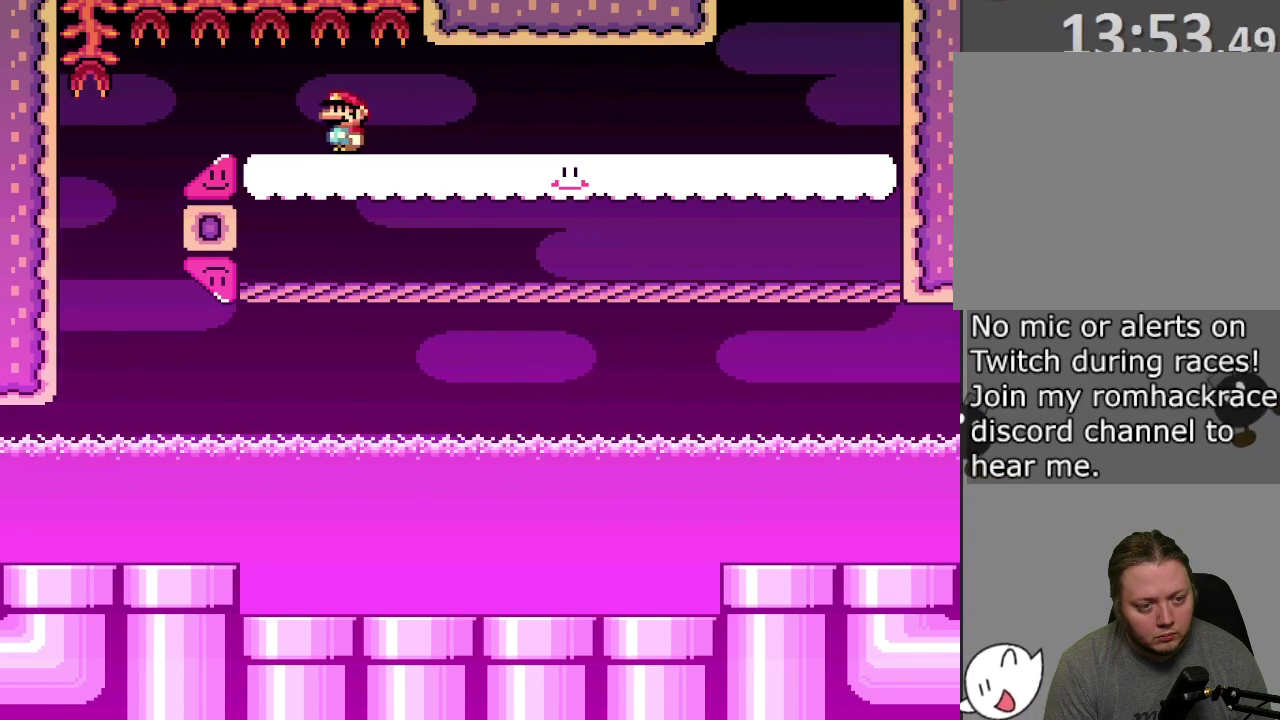
{"dt_ms": 300, "buttons": ["SQUARE", "DPAD_LEFT"], "events": []}
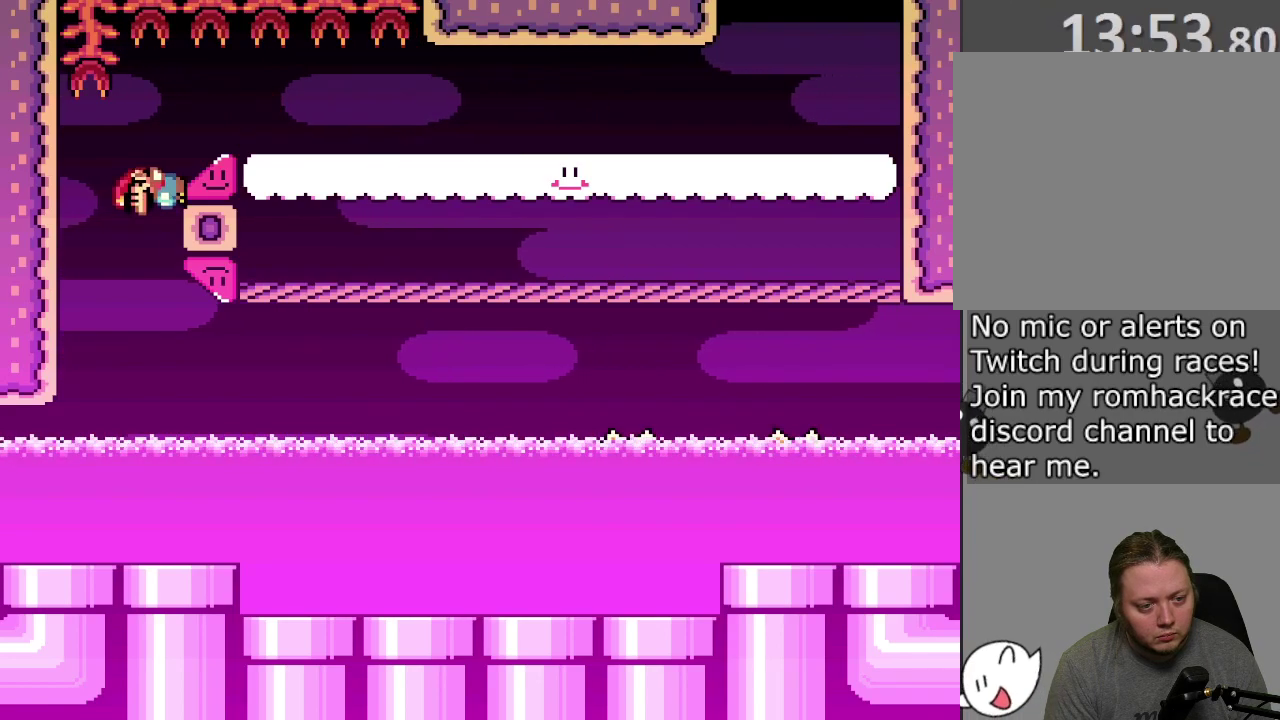
{"dt_ms": 600, "buttons": ["CROSS", "SQUARE", "DPAD_LEFT"], "events": [[600, "CROSS", "down"]]}
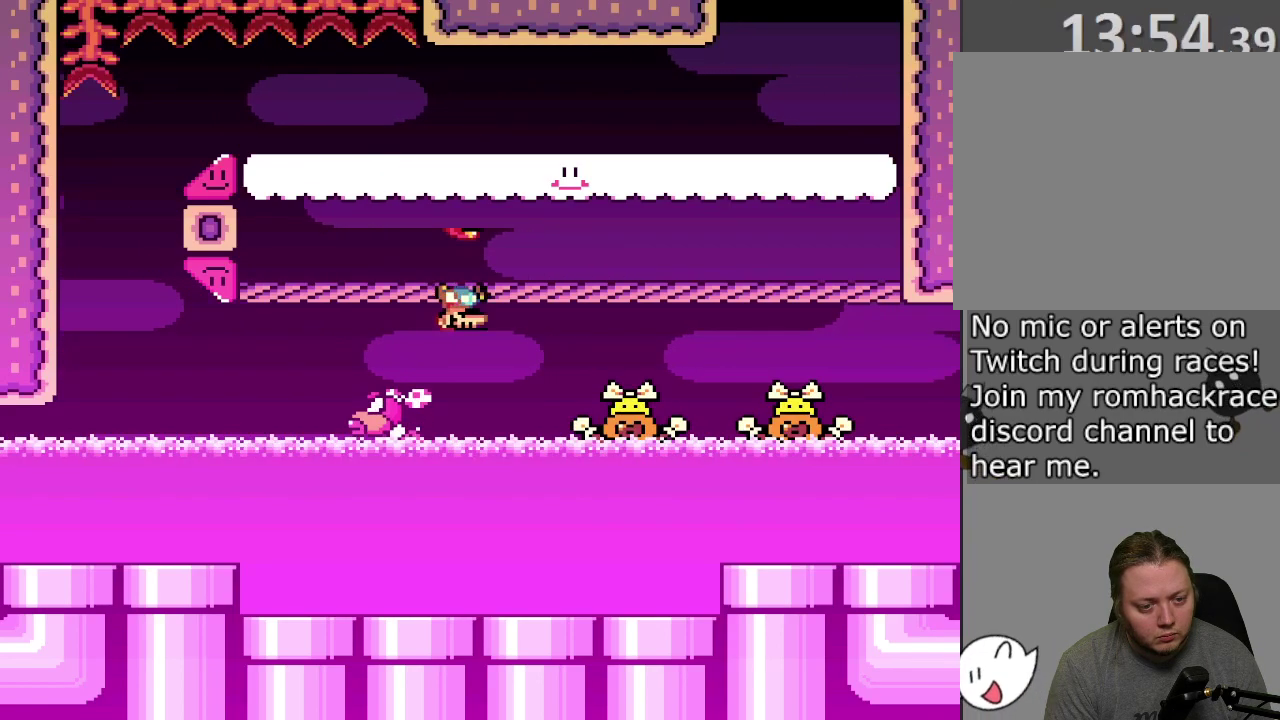
{"dt_ms": 400, "buttons": ["CROSS", "SQUARE", "DPAD_LEFT"], "events": []}
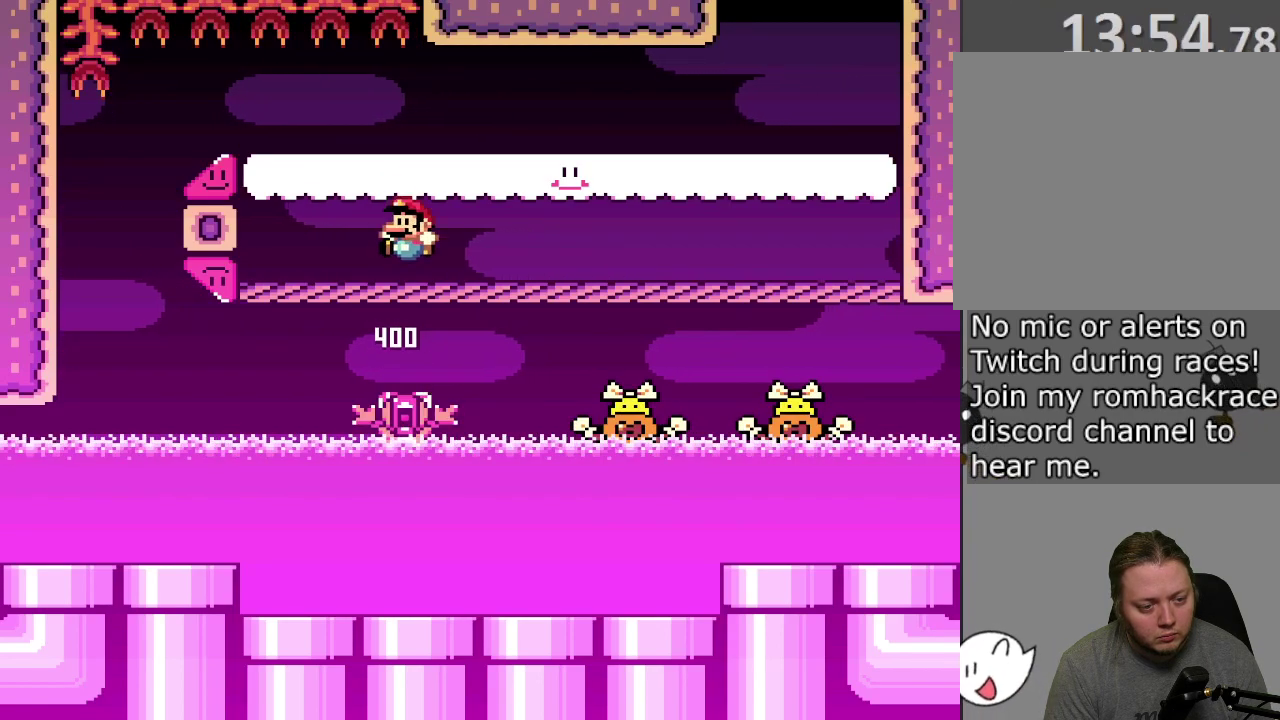
{"dt_ms": 500, "buttons": ["CROSS", "SQUARE", "DPAD_RIGHT"], "events": [[83, "DPAD_LEFT", "up"], [100, "DPAD_RIGHT", "down"]]}
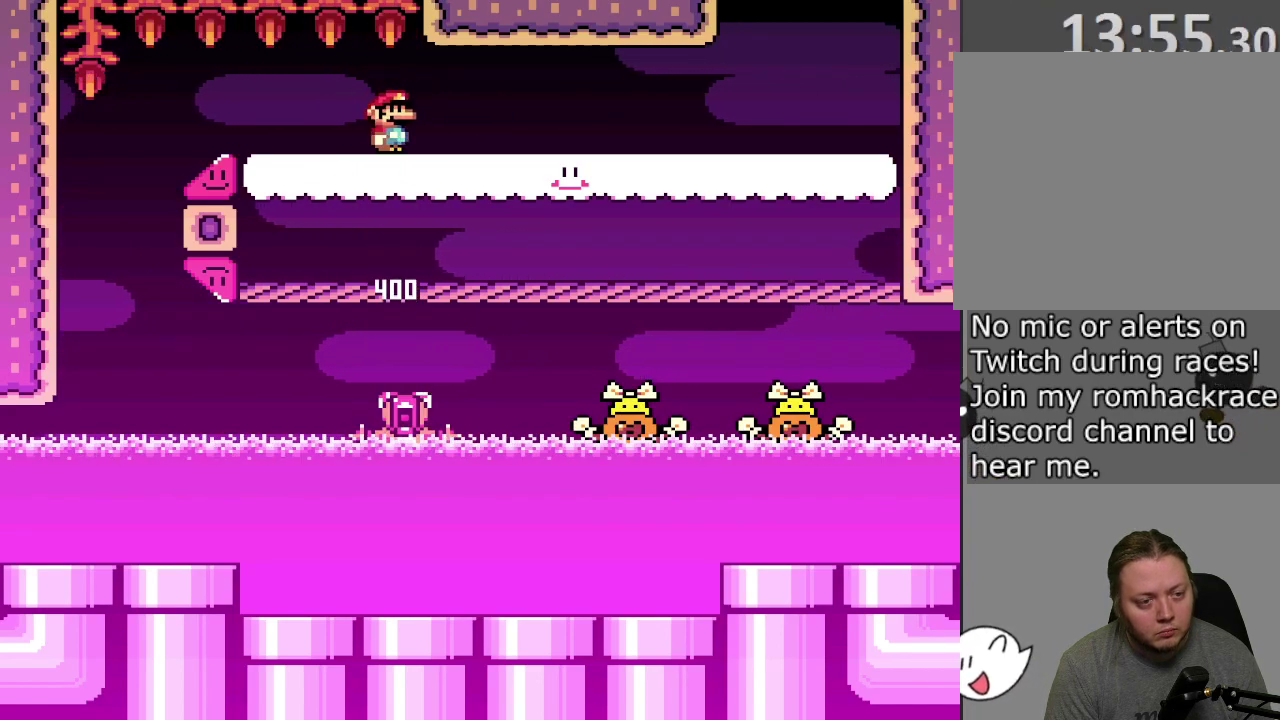
{"dt_ms": 300, "buttons": ["SQUARE"], "events": [[233, "CROSS", "up"], [250, "DPAD_RIGHT", "up"]]}
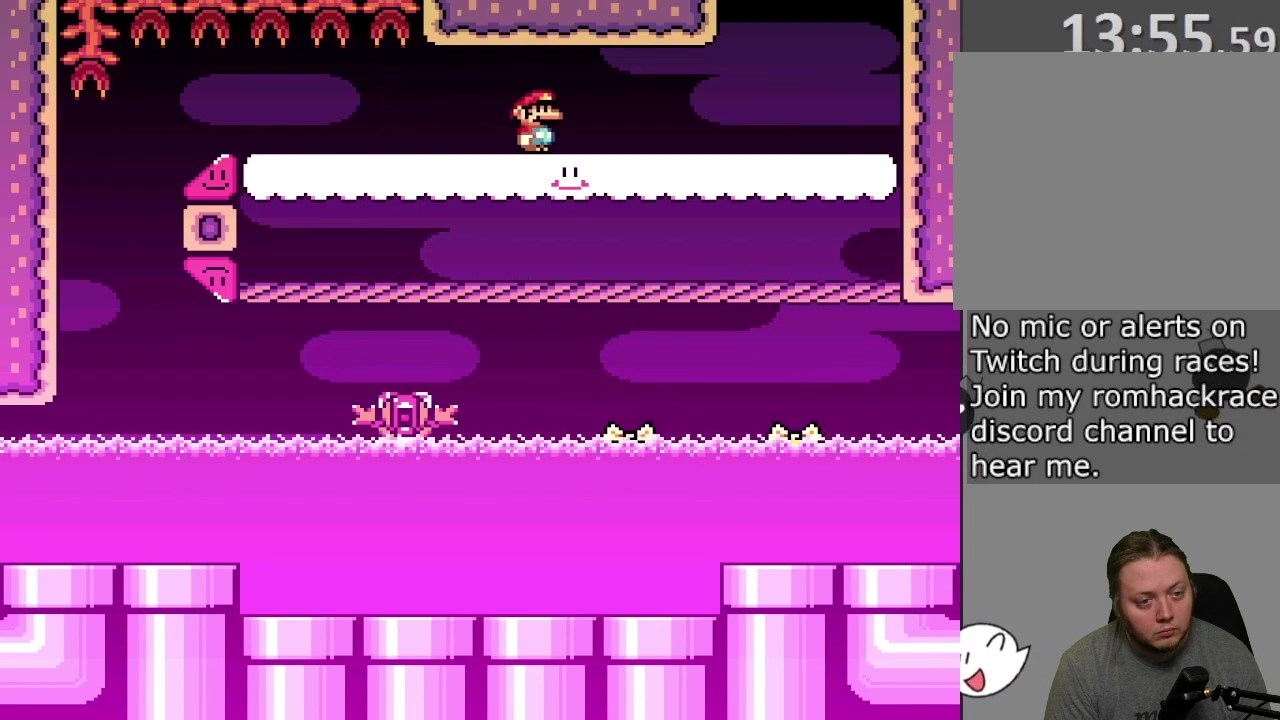
{"dt_ms": 700, "buttons": ["SQUARE"], "events": [[33, "DPAD_LEFT", "down"], [133, "DPAD_LEFT", "up"]]}
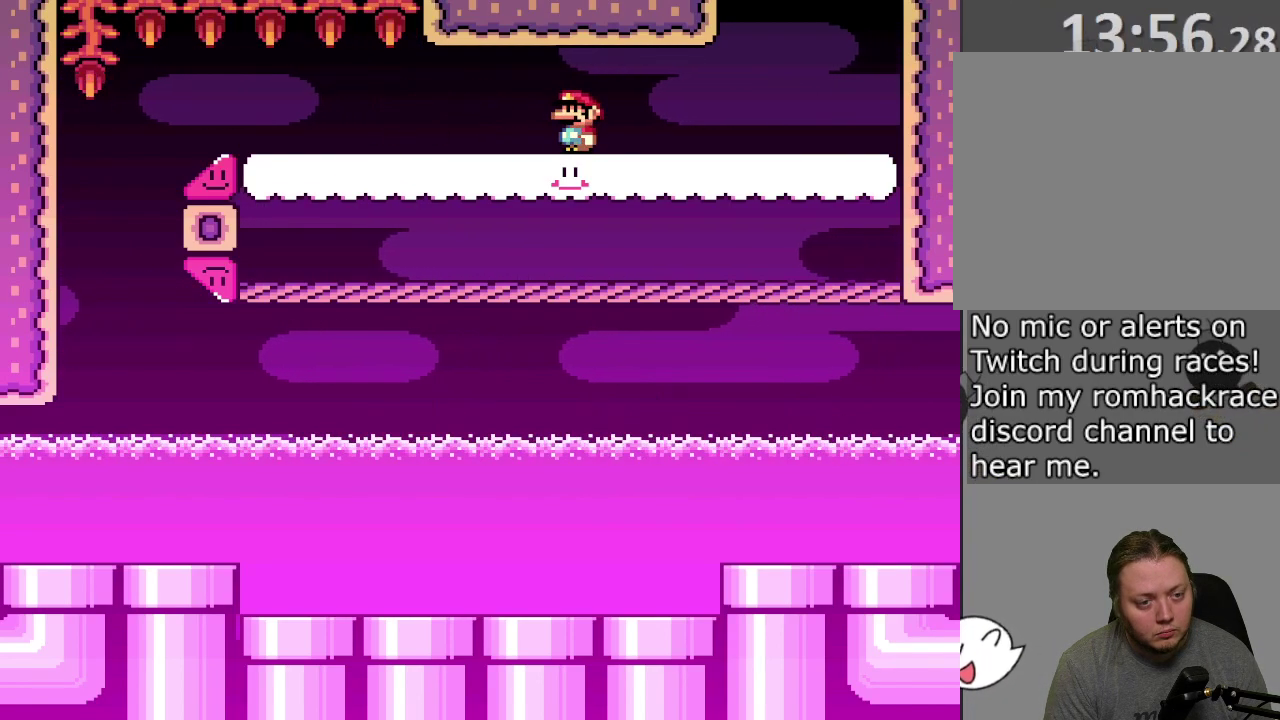
{"dt_ms": 300, "buttons": ["SQUARE"], "events": []}
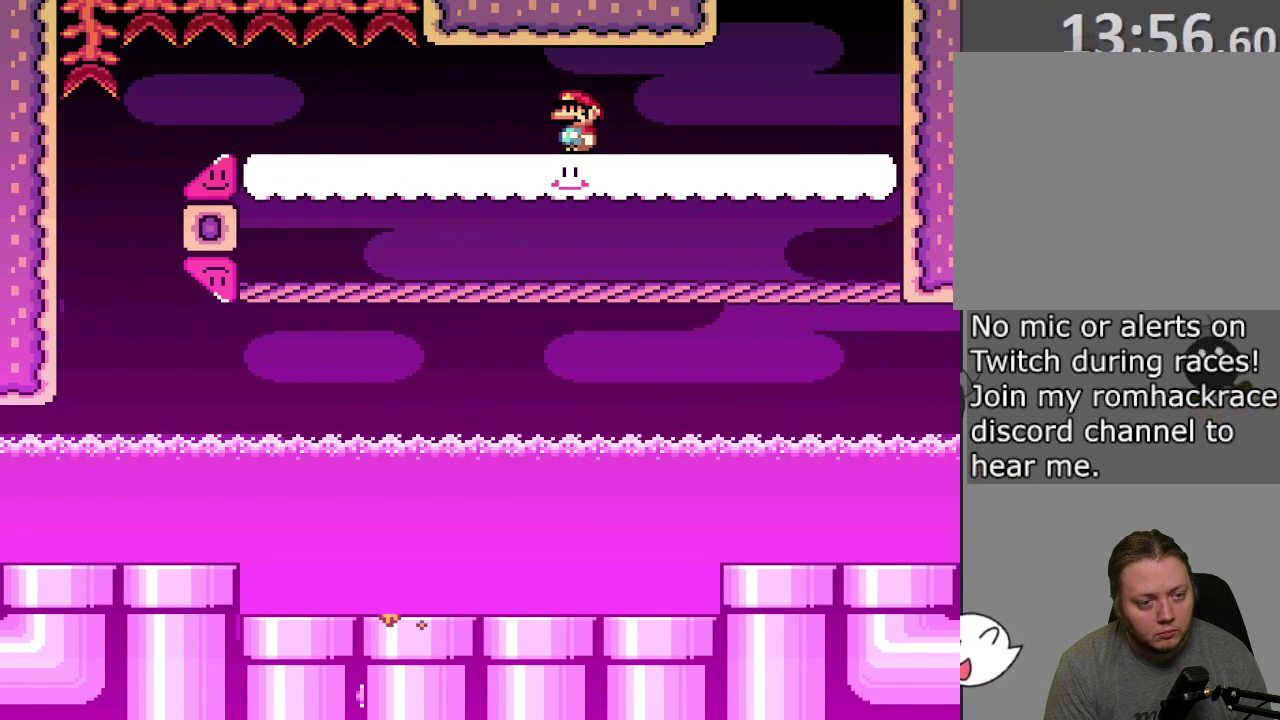
{"dt_ms": 700, "buttons": ["R1"], "events": [[367, "SQUARE", "up"], [433, "R1", "down"], [550, "R1", "up"], [650, "R1", "down"]]}
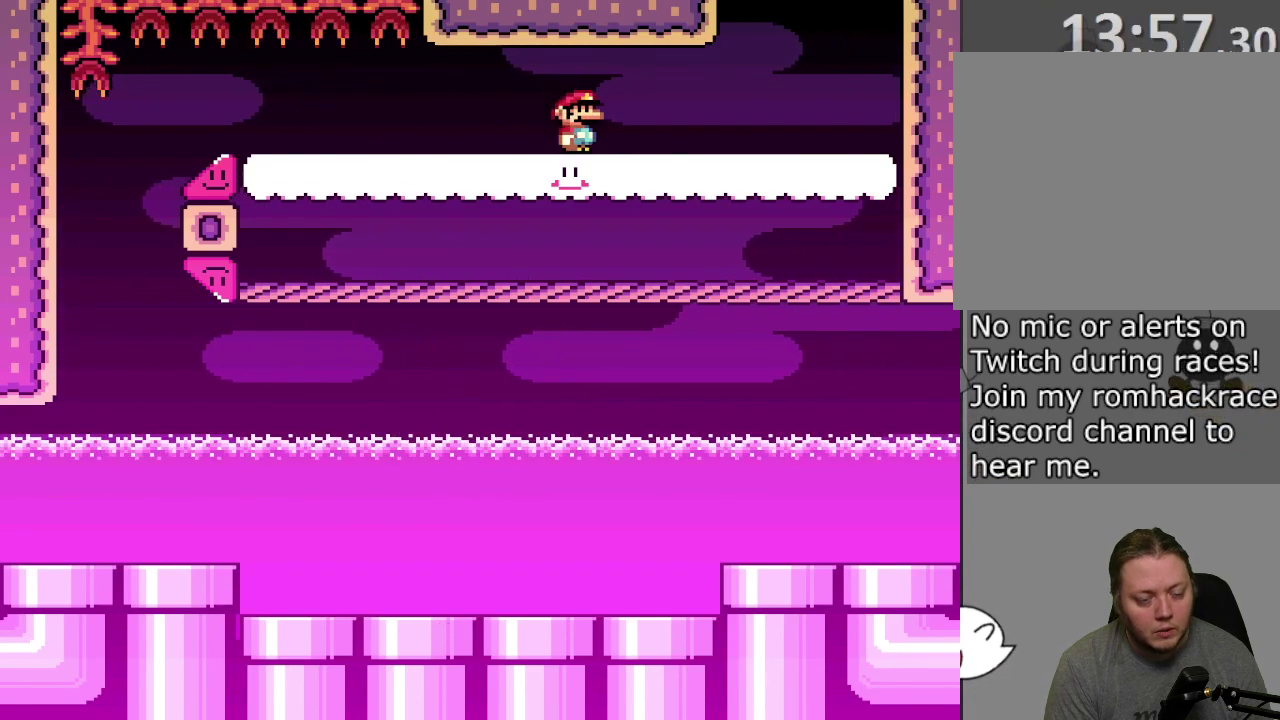
{"dt_ms": 400, "buttons": [], "events": [[33, "R1", "up"], [117, "R1", "down"], [183, "R1", "up"], [283, "R1", "down"], [350, "R1", "up"]]}
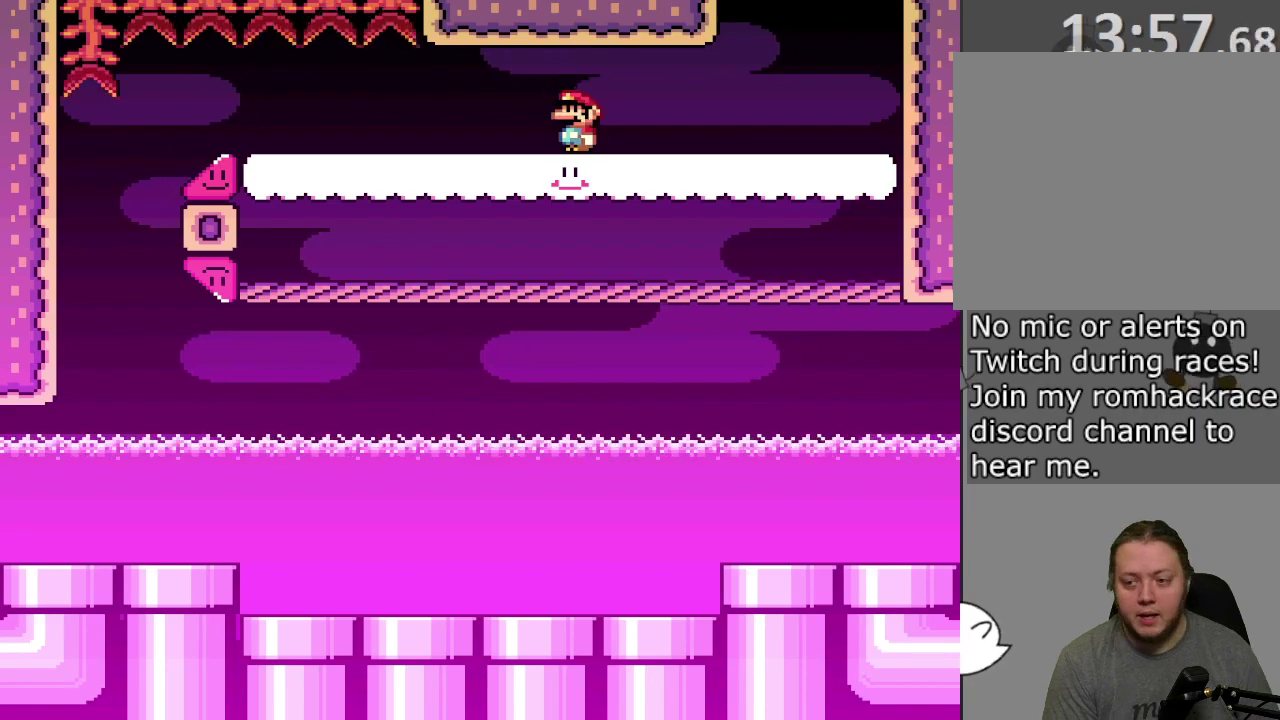
{"dt_ms": 600, "buttons": [], "events": [[17, "R1", "down"], [100, "R1", "up"], [167, "R1", "down"], [250, "R1", "up"], [317, "R1", "down"], [400, "R1", "up"], [483, "R1", "down"], [567, "R1", "up"]]}
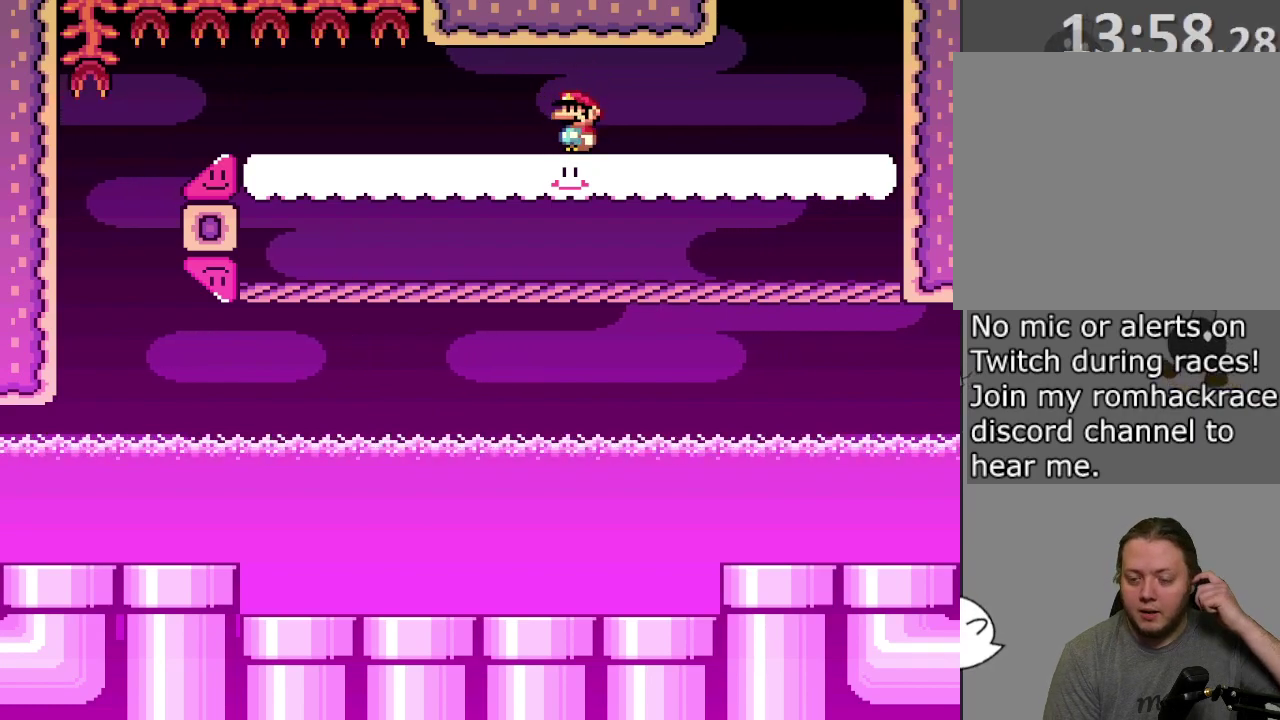
{"dt_ms": 300, "buttons": ["R1"], "events": [[83, "R1", "down"], [150, "R1", "up"], [250, "R1", "down"]]}
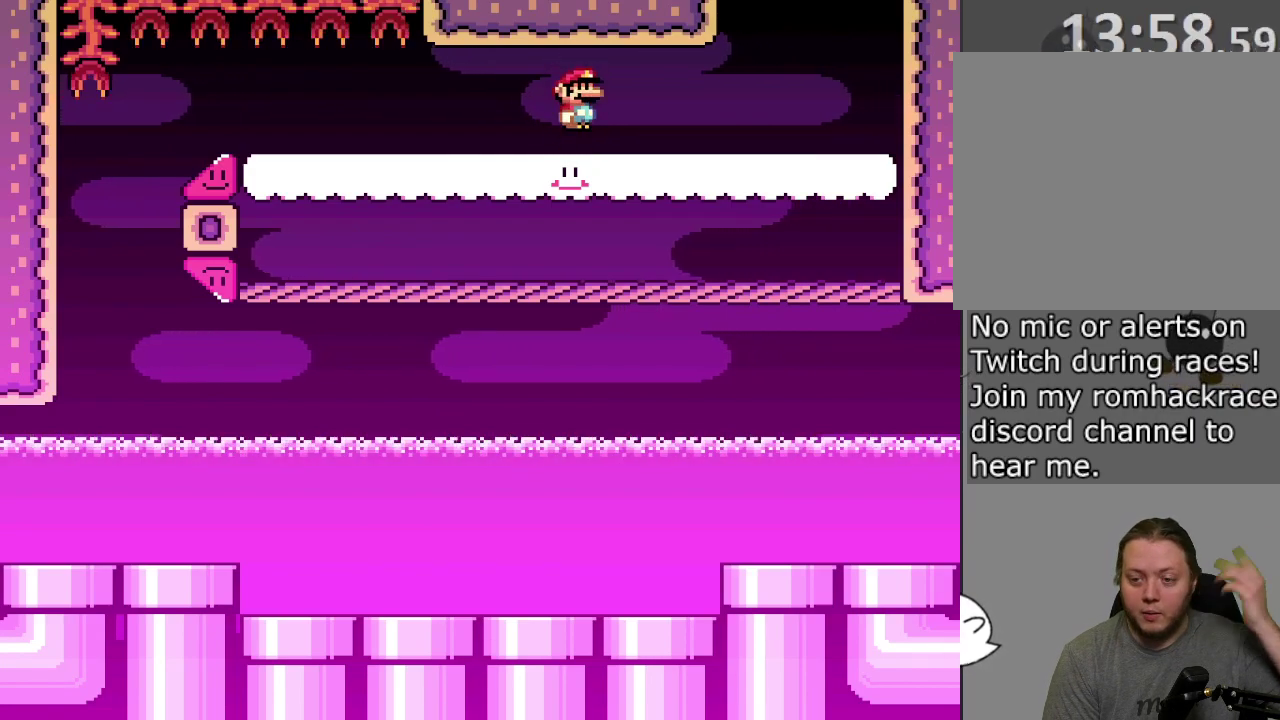
{"dt_ms": 700, "buttons": [], "events": [[17, "R1", "up"], [100, "R1", "down"], [183, "R1", "up"], [267, "R1", "down"], [333, "R1", "up"], [433, "R1", "down"], [517, "R1", "up"], [617, "R1", "down"], [683, "R1", "up"]]}
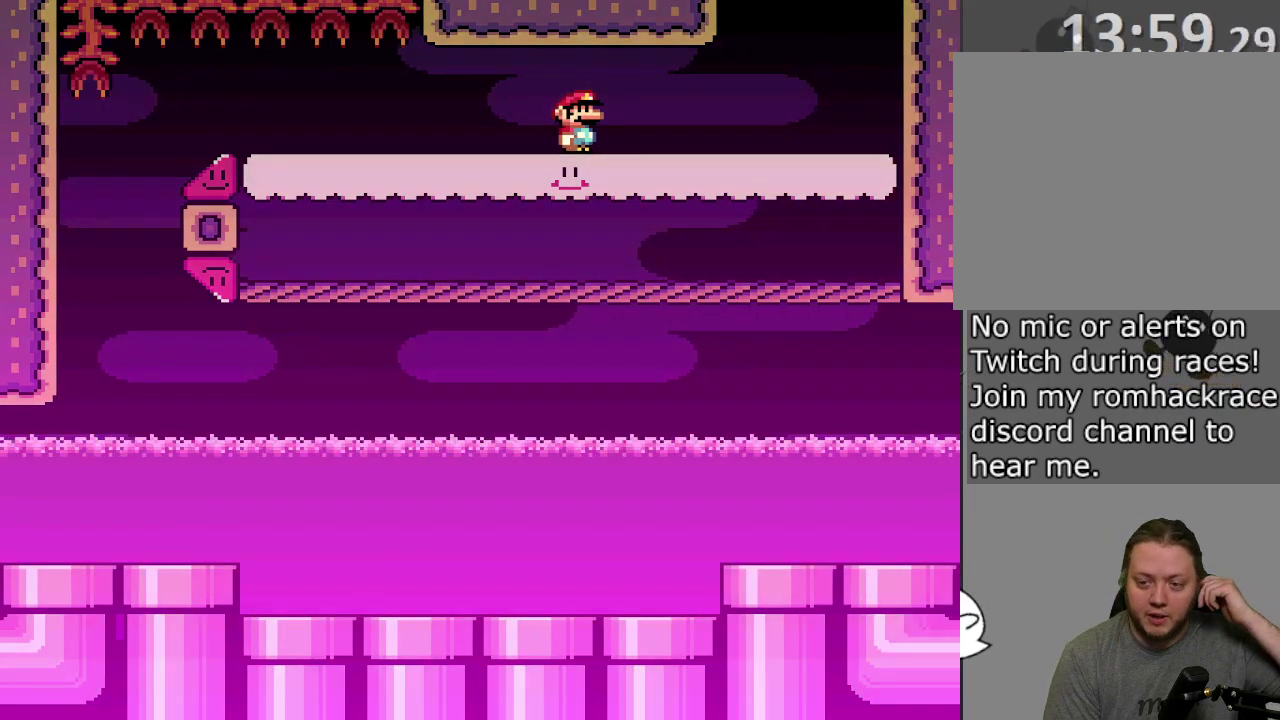
{"dt_ms": 300, "buttons": ["R1"], "events": [[100, "R1", "down"], [167, "R1", "up"], [267, "R1", "down"]]}
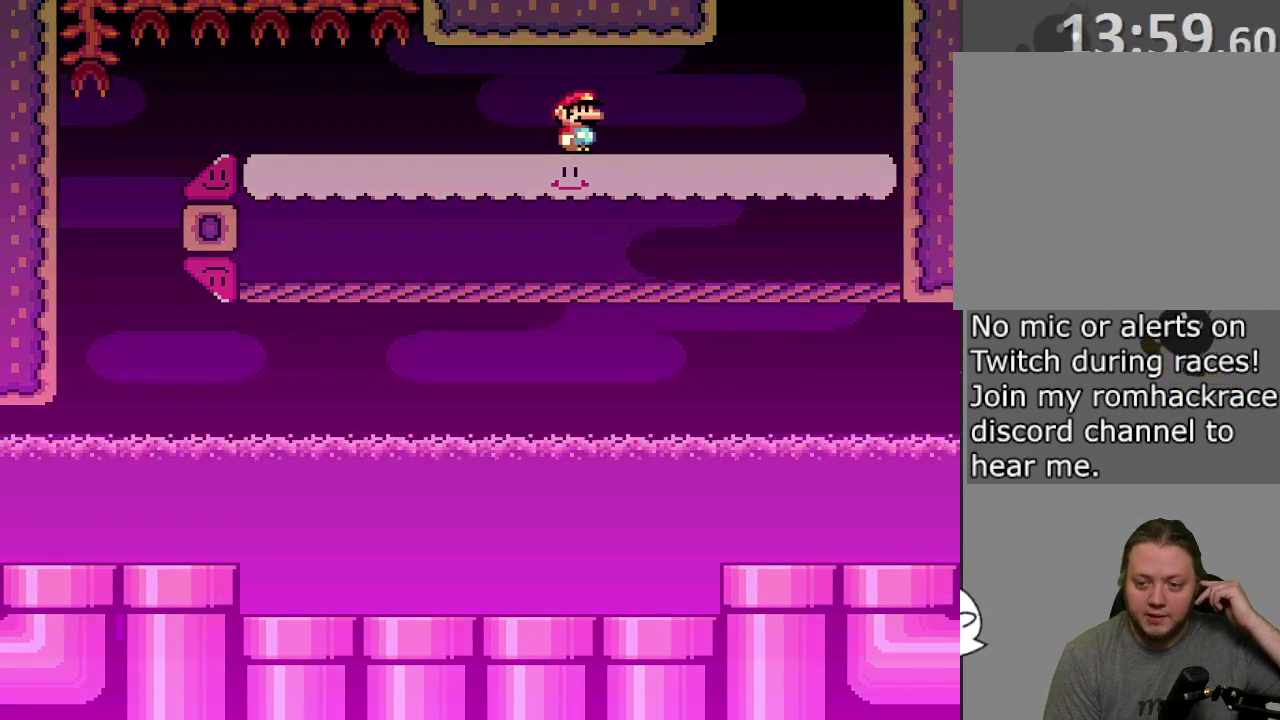
{"dt_ms": 700, "buttons": ["R1"], "events": [[50, "R1", "up"], [150, "R1", "down"], [233, "R1", "up"], [317, "R1", "down"], [400, "R1", "up"], [517, "R1", "down"], [567, "R1", "up"], [683, "R1", "down"]]}
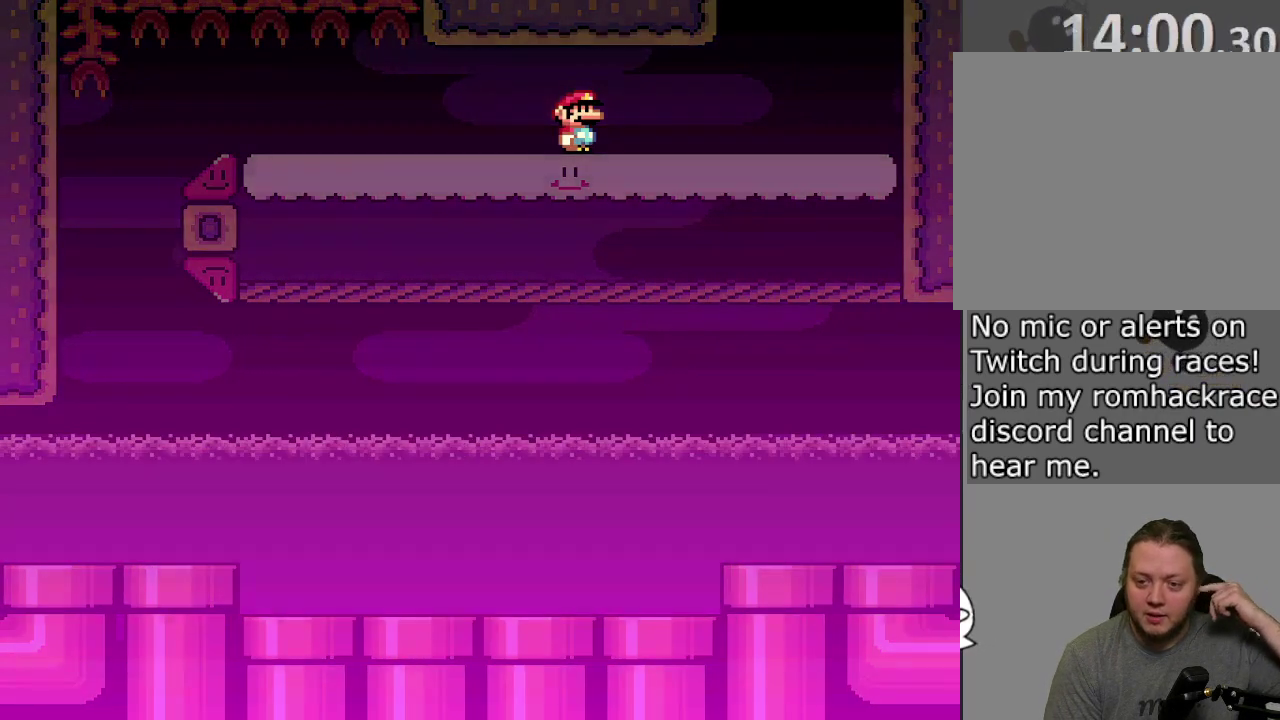
{"dt_ms": 300, "buttons": [], "events": [[33, "R1", "up"], [150, "R1", "down"], [217, "R1", "up"]]}
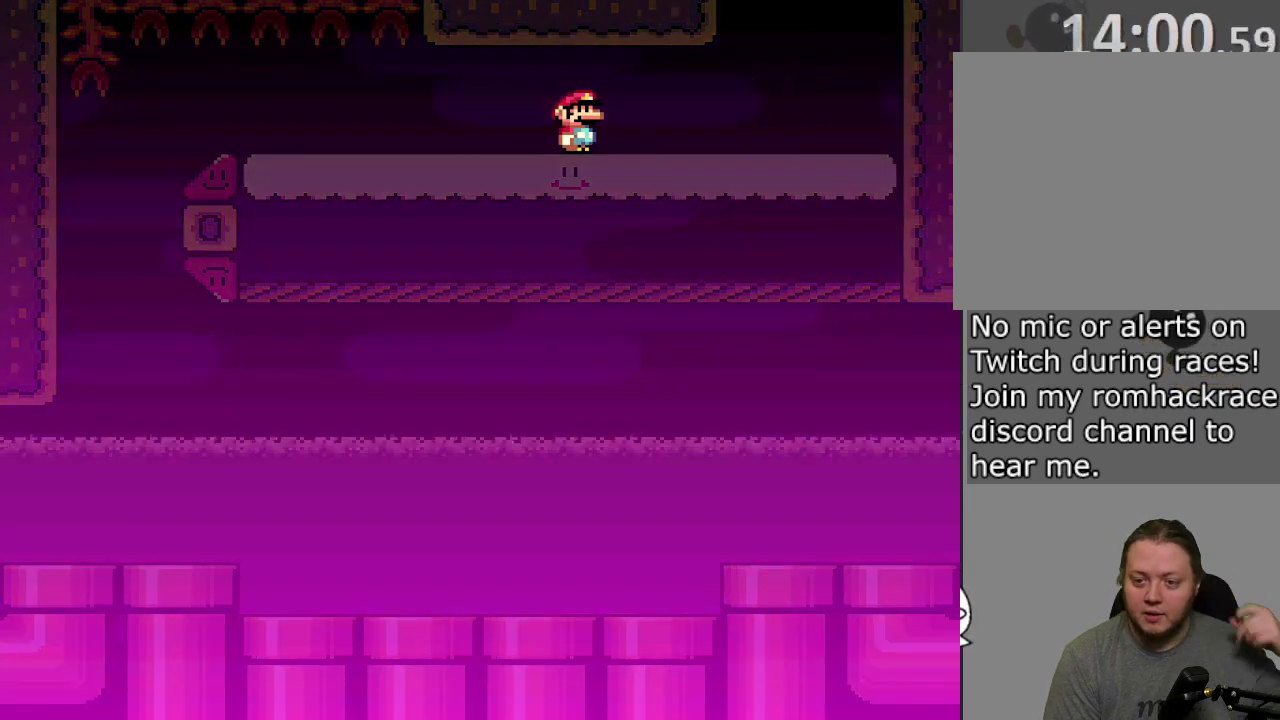
{"dt_ms": 700, "buttons": [], "events": [[17, "R1", "down"], [83, "R1", "up"], [167, "R1", "down"], [233, "R1", "up"], [333, "R1", "down"], [417, "R1", "up"], [550, "R1", "down"], [600, "R1", "up"]]}
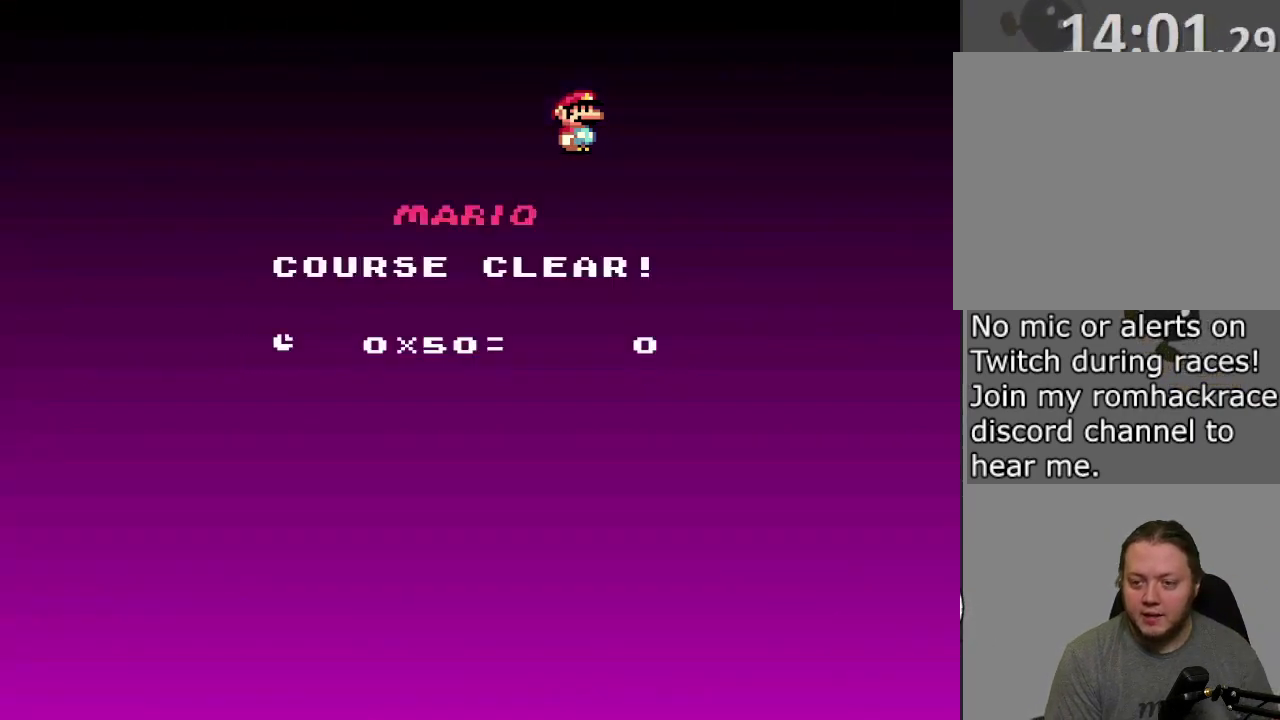
{"dt_ms": 300, "buttons": [], "events": [[17, "R1", "down"], [83, "R1", "up"], [183, "R1", "down"], [267, "R1", "up"]]}
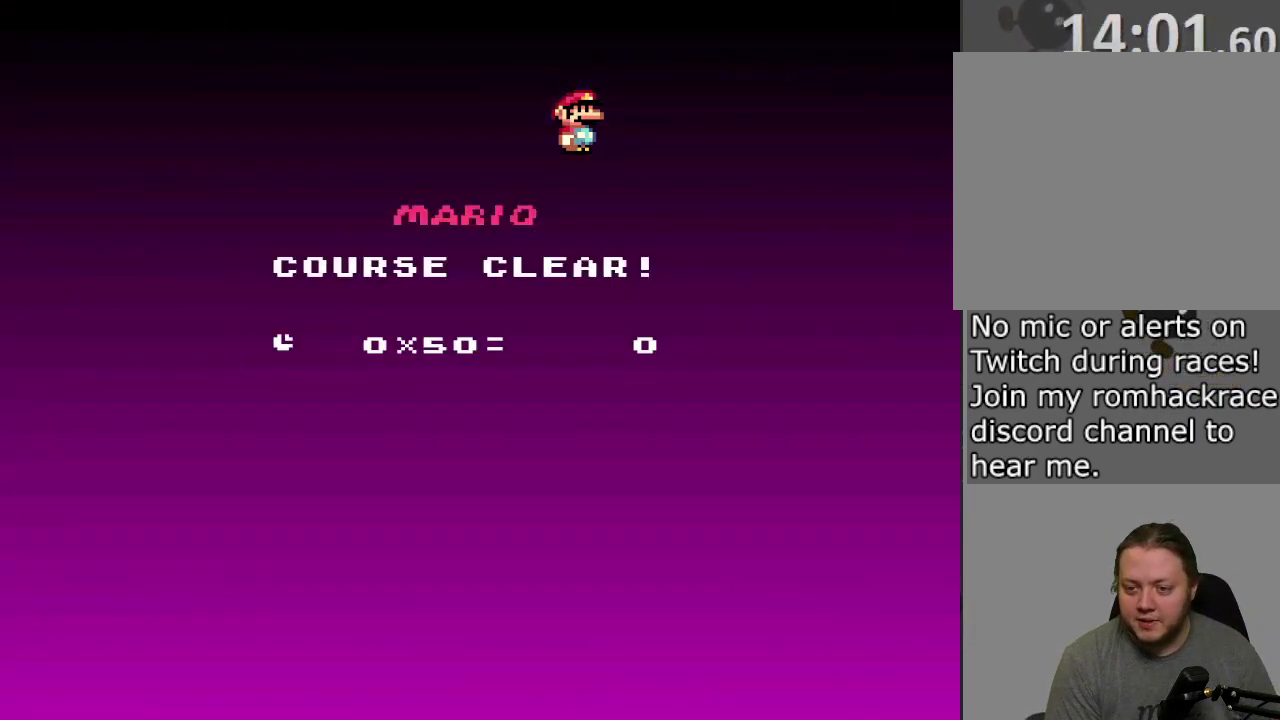
{"dt_ms": 700, "buttons": [], "events": [[233, "CROSS", "down"], [267, "R1", "down"], [317, "R1", "up"], [350, "CROSS", "up"], [417, "CROSS", "down"], [433, "R1", "down"], [483, "R1", "up"], [517, "CROSS", "up"], [567, "CROSS", "down"], [600, "R1", "down"], [667, "CROSS", "up"], [667, "R1", "up"]]}
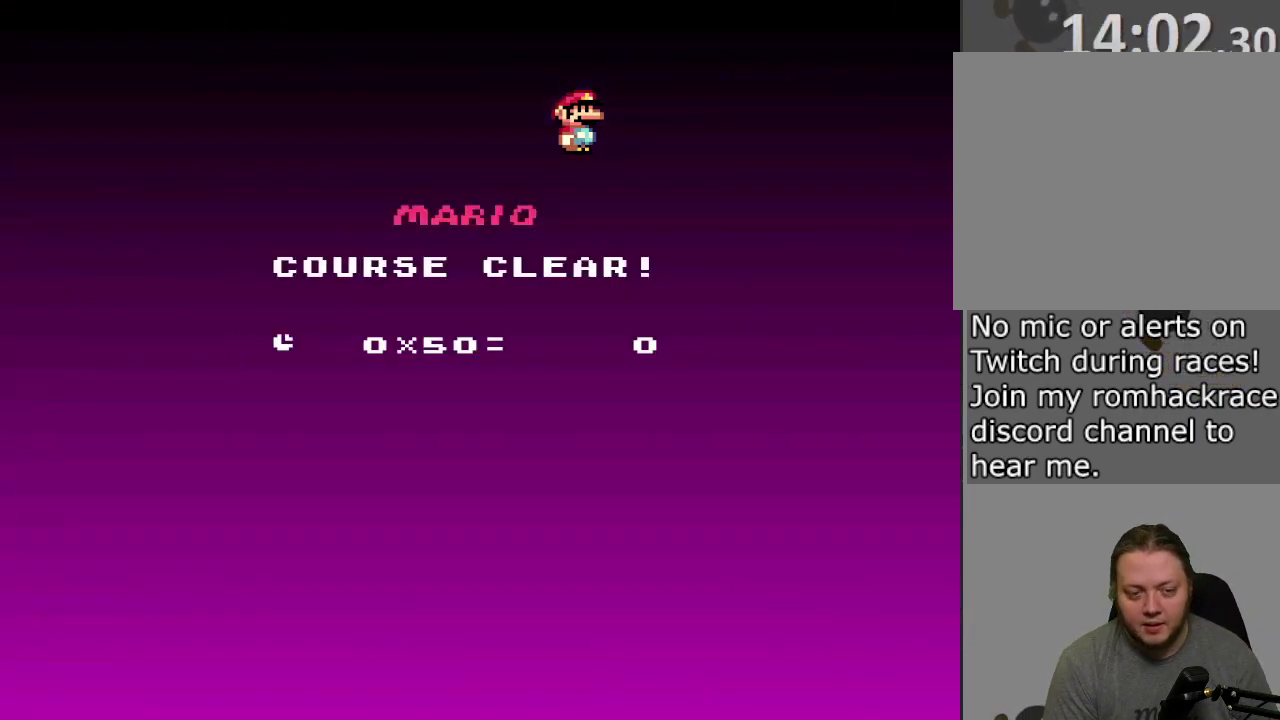
{"dt_ms": 400, "buttons": ["CROSS", "R1"], "events": [[50, "CROSS", "down"], [50, "R1", "down"], [117, "R1", "up"], [133, "CROSS", "up"], [200, "CROSS", "down"], [217, "R1", "down"], [300, "R1", "up"], [317, "CROSS", "up"], [367, "CROSS", "down"], [383, "R1", "down"]]}
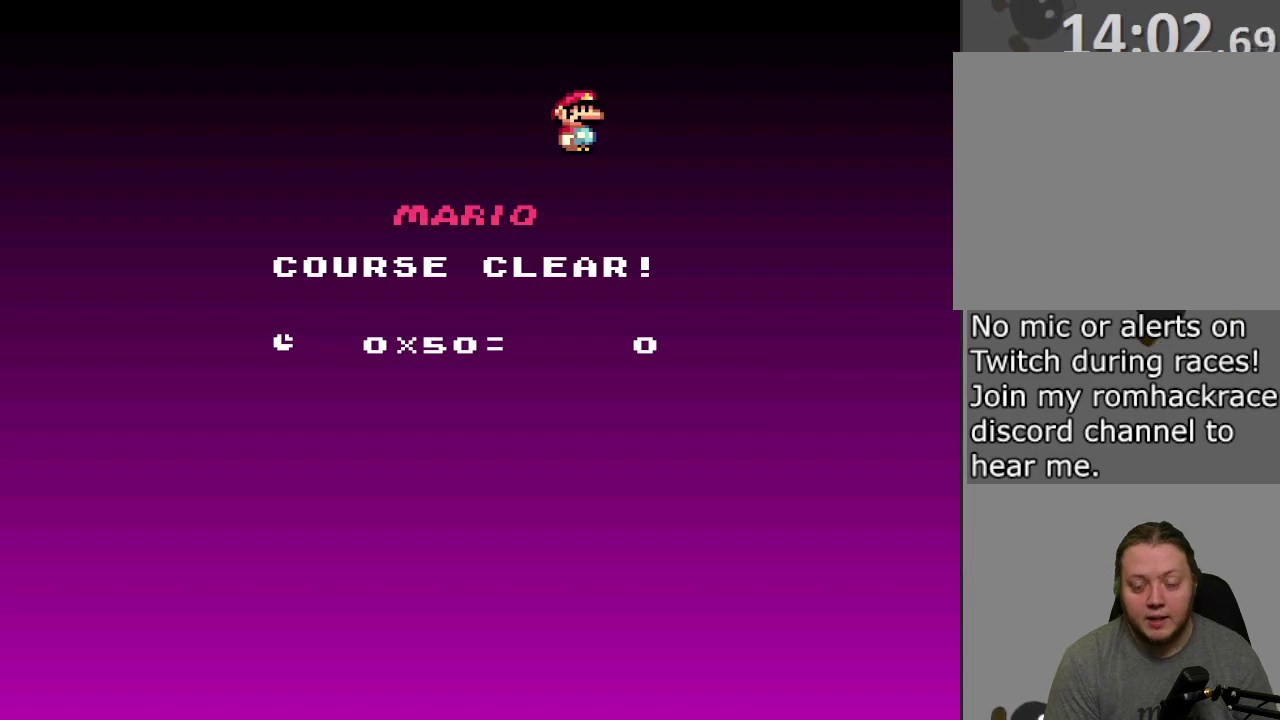
{"dt_ms": 600, "buttons": [], "events": [[67, "R1", "up"], [83, "CROSS", "up"], [150, "CROSS", "down"], [150, "R1", "down"], [233, "R1", "up"], [250, "CROSS", "up"], [333, "CROSS", "down"], [333, "R1", "down"], [417, "CROSS", "up"], [417, "R1", "up"], [483, "CROSS", "down"], [500, "R1", "down"], [583, "CROSS", "up"], [583, "R1", "up"]]}
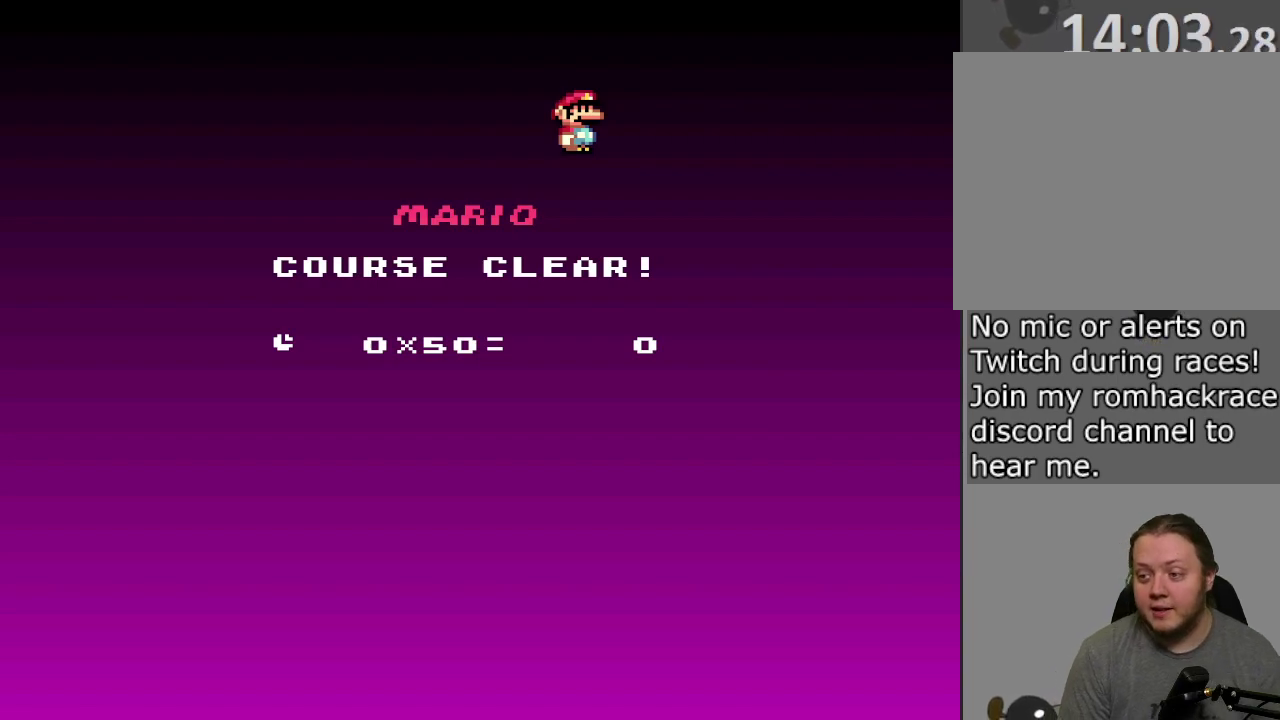
{"dt_ms": 300, "buttons": ["CROSS"], "events": [[50, "R1", "down"], [67, "CROSS", "down"], [133, "R1", "up"], [150, "CROSS", "up"], [250, "CROSS", "down"]]}
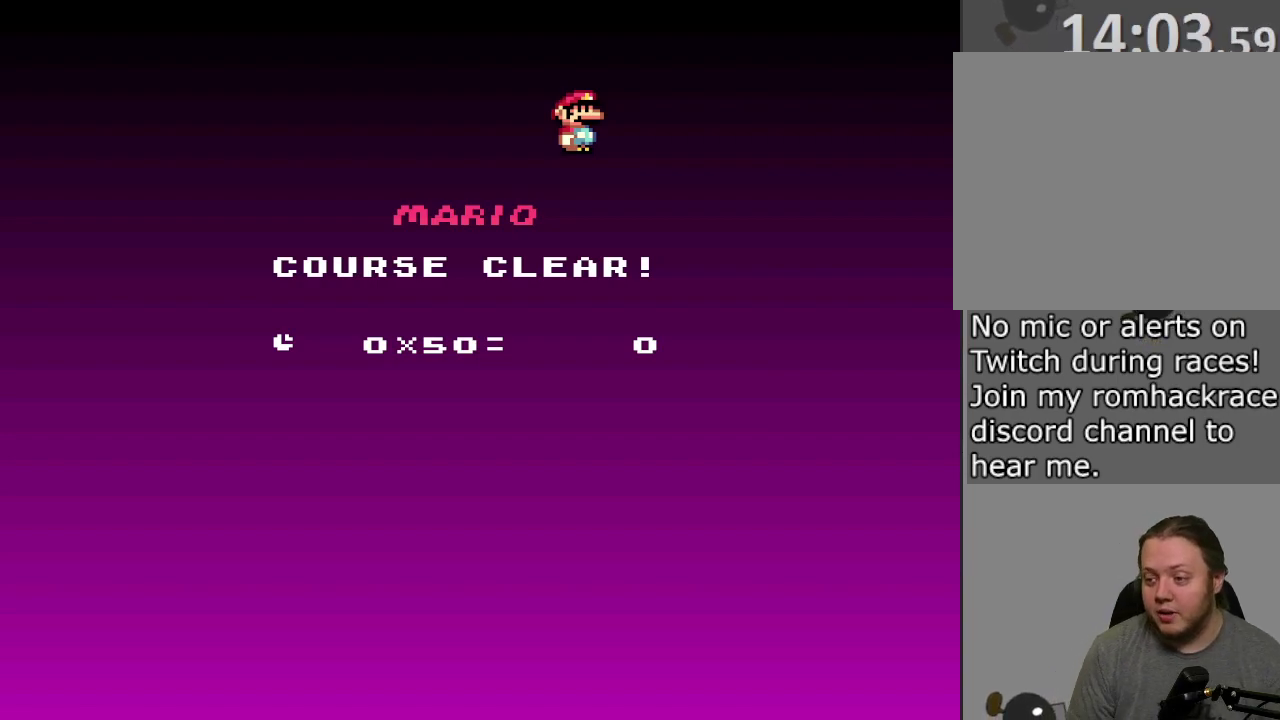
{"dt_ms": 700, "buttons": [], "events": [[17, "CROSS", "up"], [67, "CROSS", "down"], [83, "R1", "down"], [167, "R1", "up"], [183, "CROSS", "up"], [267, "CROSS", "down"], [267, "R1", "down"], [350, "CROSS", "up"], [350, "R1", "up"]]}